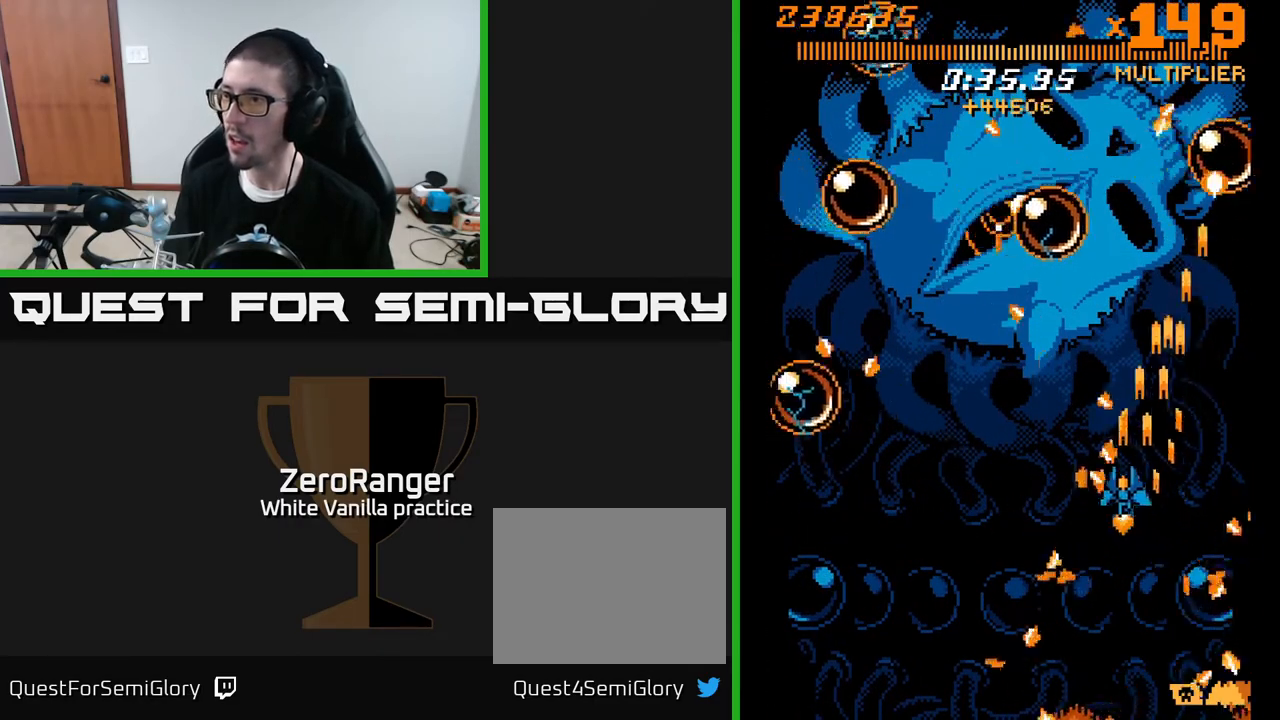
Gameplay with a controller (Xbox layout); each line is a JSON object with the inputs held at the frame after it. "events" lists button and stick changes between this image and that frame as [ms after this image, input, new state], when the widget could be followed in between. Not read: left_stick.
{"buttons": ["A", "X"], "right_stick": "center", "events": [[267, "DPAD_LEFT", "up"], [317, "DPAD_RIGHT", "down"], [417, "DPAD_RIGHT", "up"], [500, "DPAD_UP", "up"], [500, "X", "down"]]}
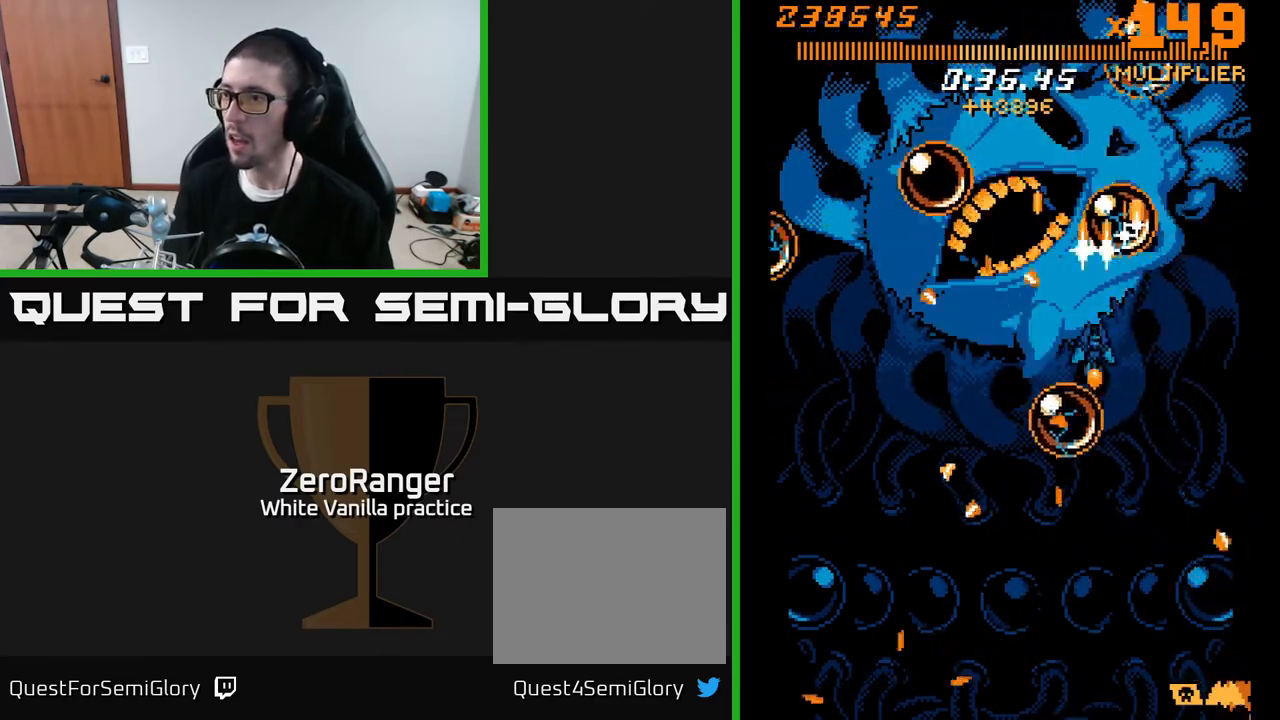
{"buttons": ["A", "X", "DPAD_DOWN"], "right_stick": "center", "events": [[17, "DPAD_DOWN", "down"], [33, "A", "up"], [50, "DPAD_RIGHT", "down"], [83, "DPAD_DOWN", "up"], [283, "DPAD_RIGHT", "up"], [300, "DPAD_UP", "down"], [317, "DPAD_UP", "up"], [350, "DPAD_DOWN", "down"], [467, "A", "down"]]}
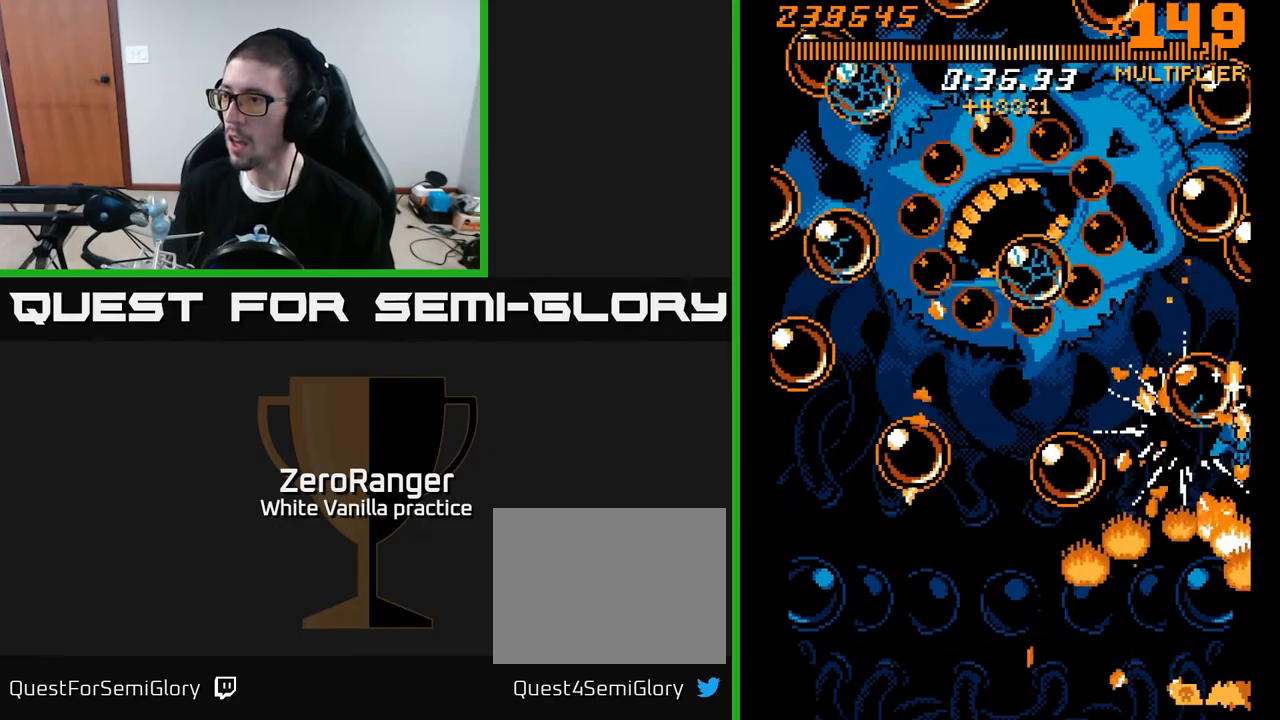
{"buttons": ["A", "DPAD_DOWN", "DPAD_LEFT"], "right_stick": "center", "events": [[17, "DPAD_LEFT", "down"], [33, "X", "up"], [100, "DPAD_LEFT", "up"], [383, "DPAD_LEFT", "down"]]}
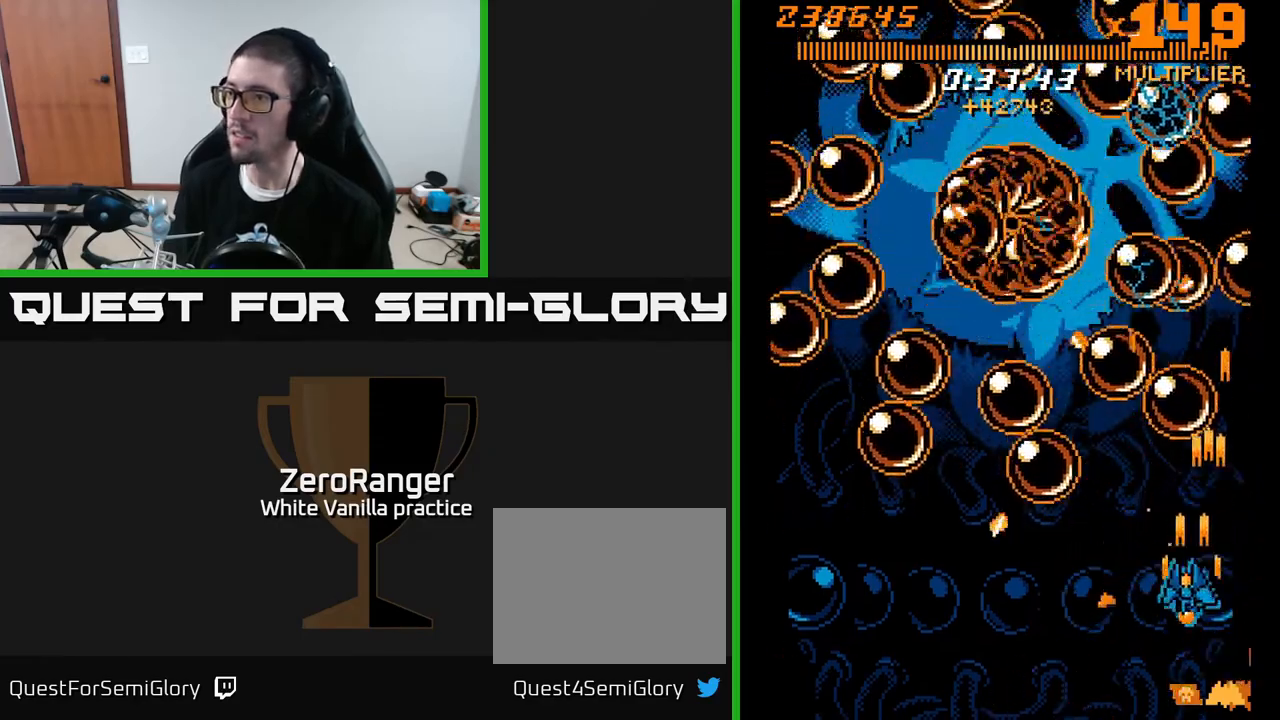
{"buttons": ["A", "DPAD_DOWN"], "right_stick": "center", "events": [[200, "DPAD_LEFT", "up"], [317, "A", "up"], [350, "DPAD_LEFT", "down"], [367, "A", "down"], [367, "DPAD_DOWN", "up"], [500, "DPAD_DOWN", "down"], [500, "DPAD_LEFT", "up"]]}
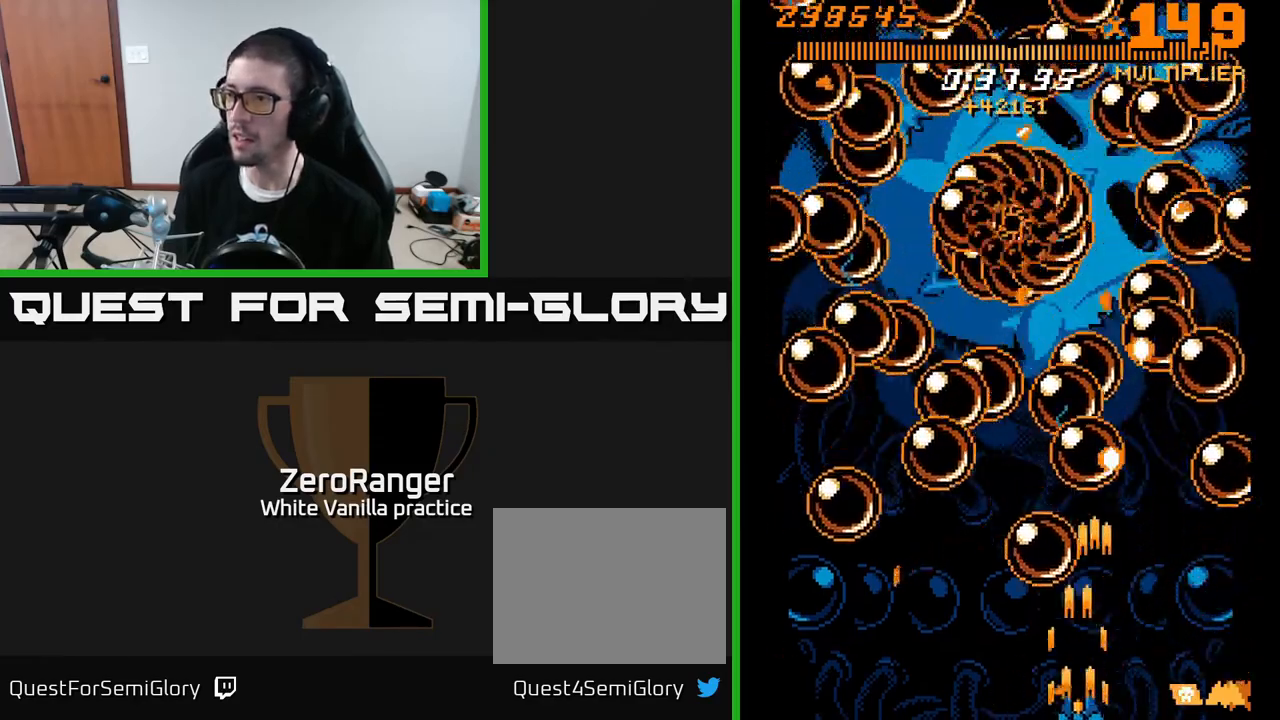
{"buttons": ["A", "DPAD_LEFT"], "right_stick": "center", "events": [[67, "DPAD_DOWN", "up"], [117, "DPAD_LEFT", "down"], [333, "DPAD_LEFT", "up"], [500, "DPAD_LEFT", "down"]]}
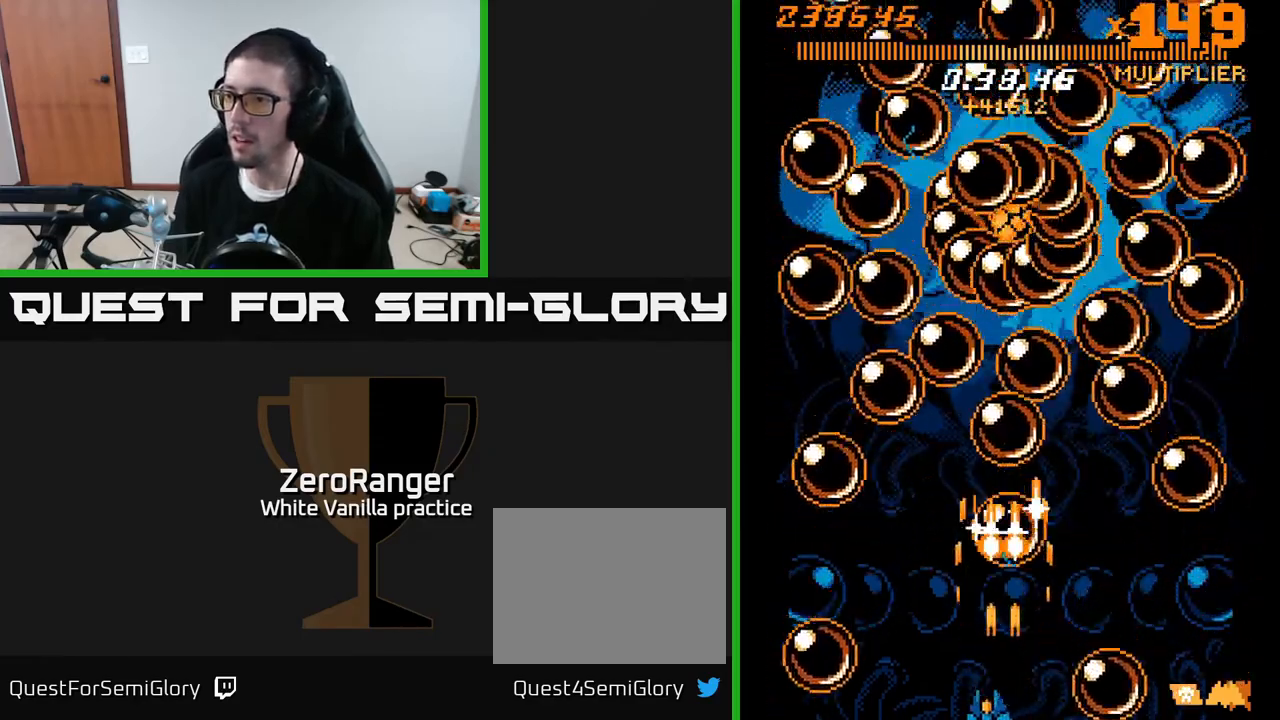
{"buttons": ["A", "DPAD_LEFT"], "right_stick": "center", "events": [[100, "DPAD_LEFT", "up"], [183, "DPAD_LEFT", "down"], [317, "DPAD_LEFT", "up"], [400, "DPAD_LEFT", "down"]]}
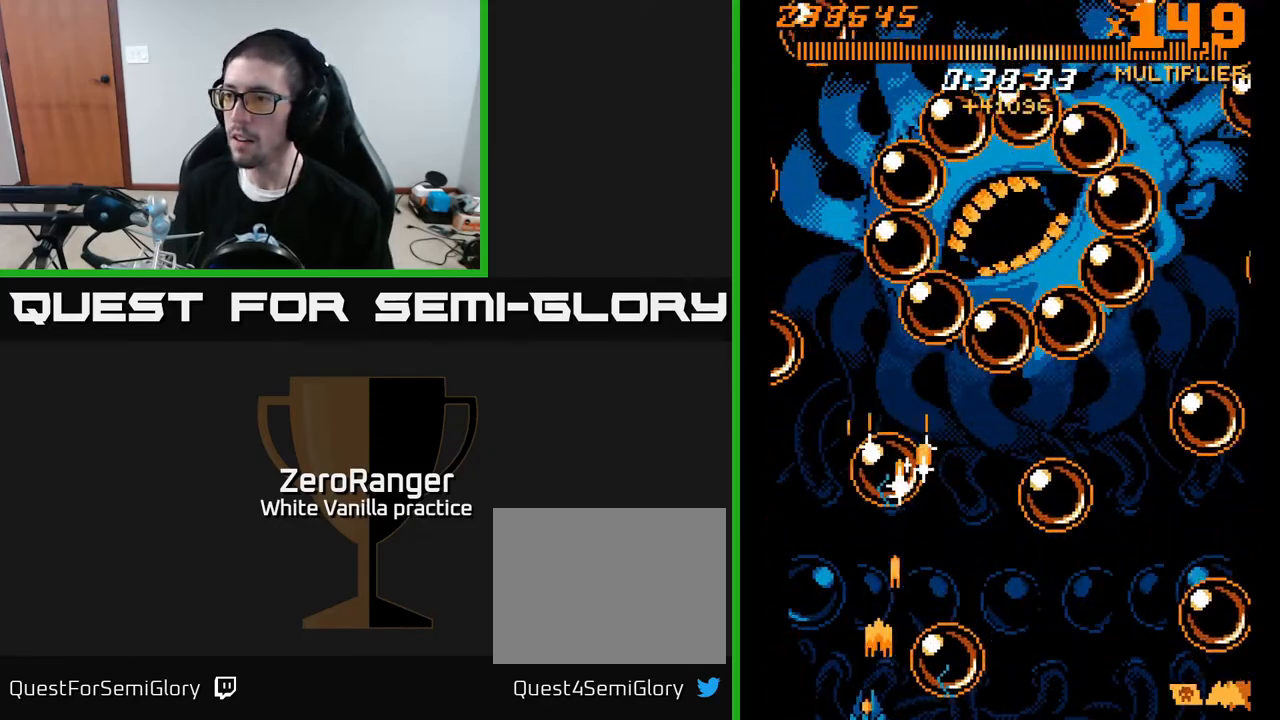
{"buttons": ["A", "DPAD_RIGHT"], "right_stick": "center", "events": [[83, "DPAD_UP", "down"], [117, "DPAD_LEFT", "up"], [150, "DPAD_RIGHT", "down"], [217, "DPAD_UP", "up"], [300, "DPAD_DOWN", "down"], [483, "DPAD_DOWN", "up"]]}
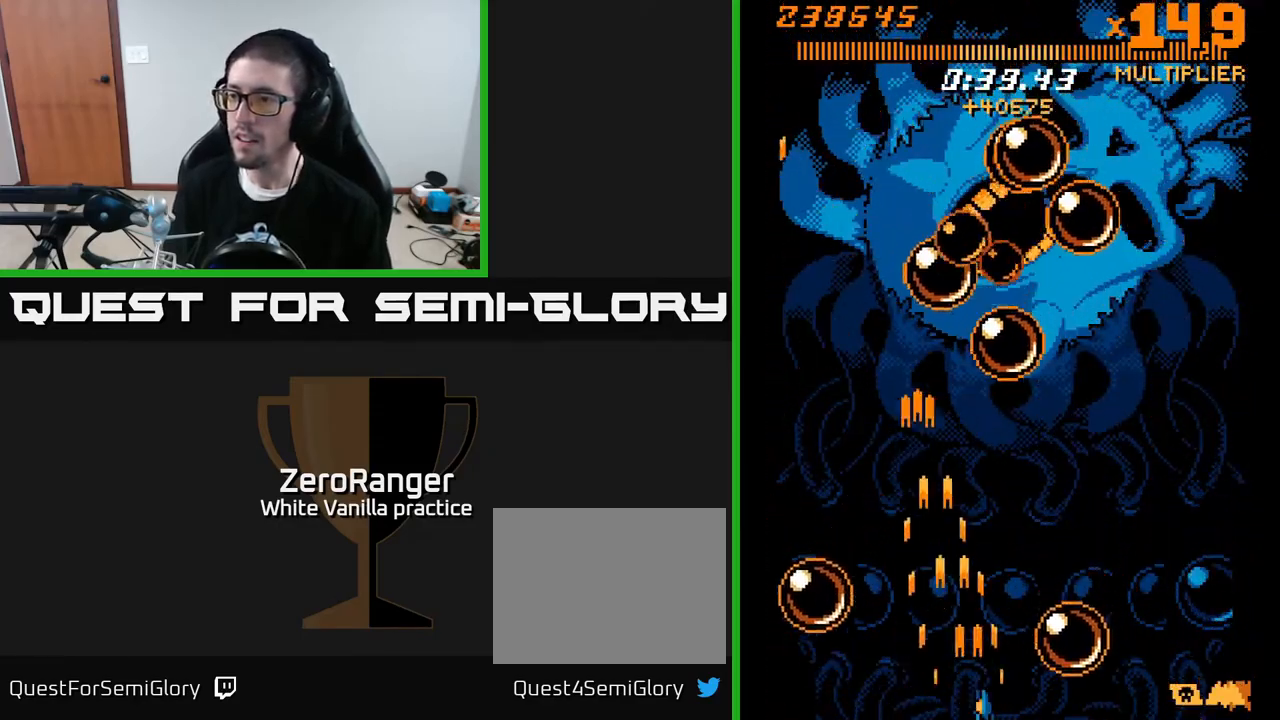
{"buttons": ["A", "DPAD_UP", "DPAD_LEFT"], "right_stick": "center"}
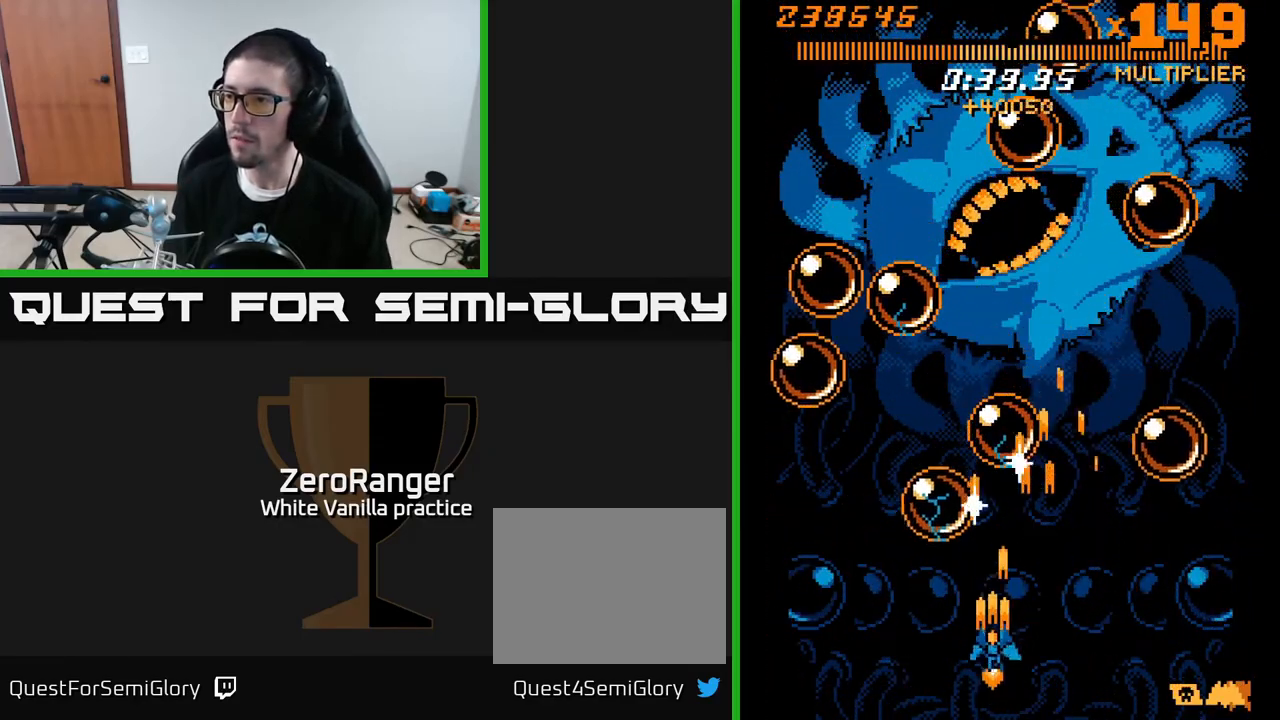
{"buttons": ["A", "X", "DPAD_UP", "DPAD_LEFT"], "right_stick": "center", "events": [[33, "DPAD_LEFT", "up"], [233, "DPAD_RIGHT", "down"], [333, "DPAD_RIGHT", "up"], [383, "DPAD_LEFT", "down"], [467, "X", "down"]]}
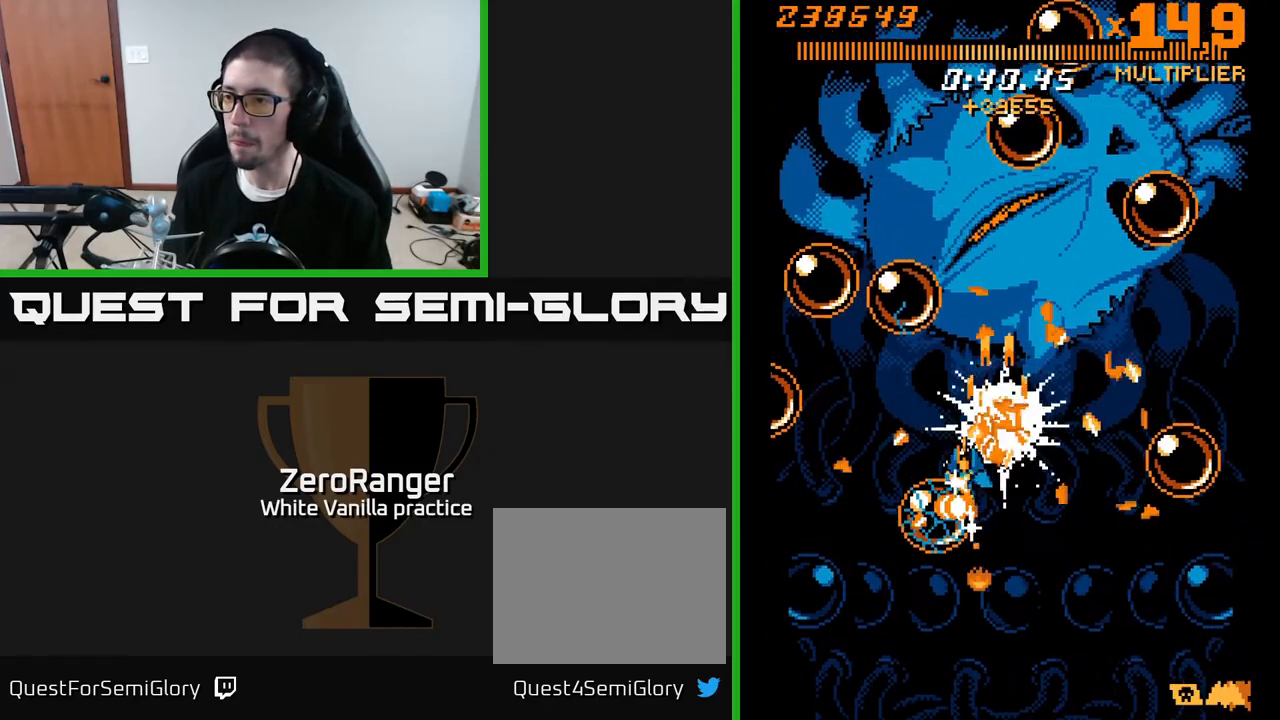
{"buttons": ["X", "DPAD_UP"], "right_stick": "center", "events": [[17, "A", "up"], [67, "DPAD_LEFT", "up"], [317, "DPAD_RIGHT", "down"], [400, "DPAD_RIGHT", "up"]]}
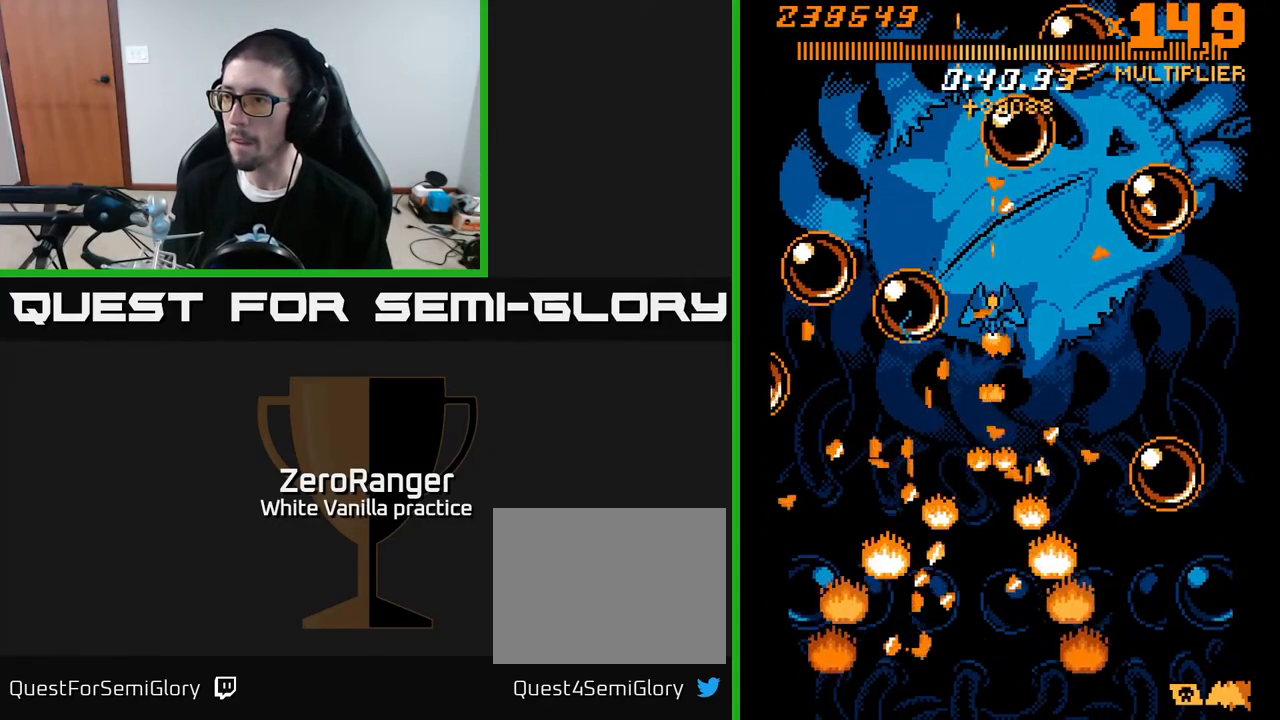
{"buttons": ["X"], "right_stick": "center", "events": [[333, "DPAD_LEFT", "down"], [350, "DPAD_UP", "up"], [483, "DPAD_LEFT", "up"]]}
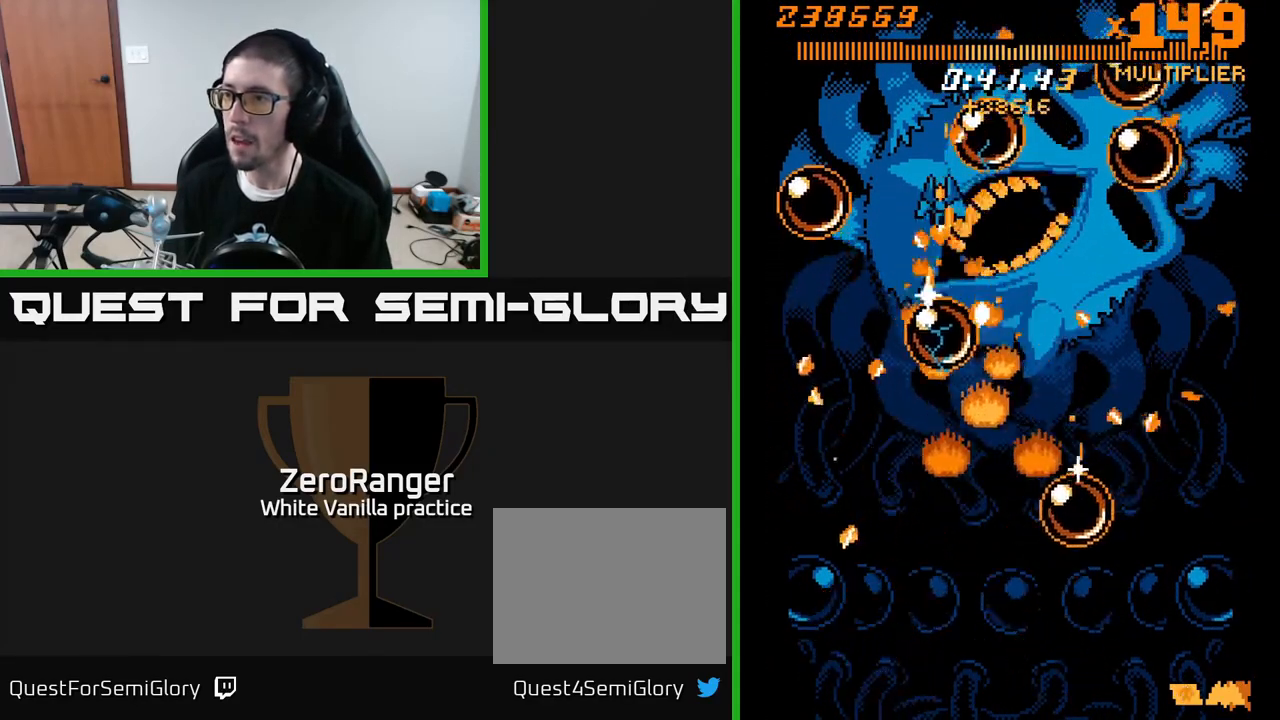
{"buttons": ["X", "DPAD_DOWN"], "right_stick": "center", "events": [[33, "DPAD_LEFT", "down"], [100, "A", "down"], [117, "DPAD_DOWN", "down"], [167, "X", "up"], [417, "X", "down"], [450, "A", "up"], [450, "DPAD_LEFT", "up"]]}
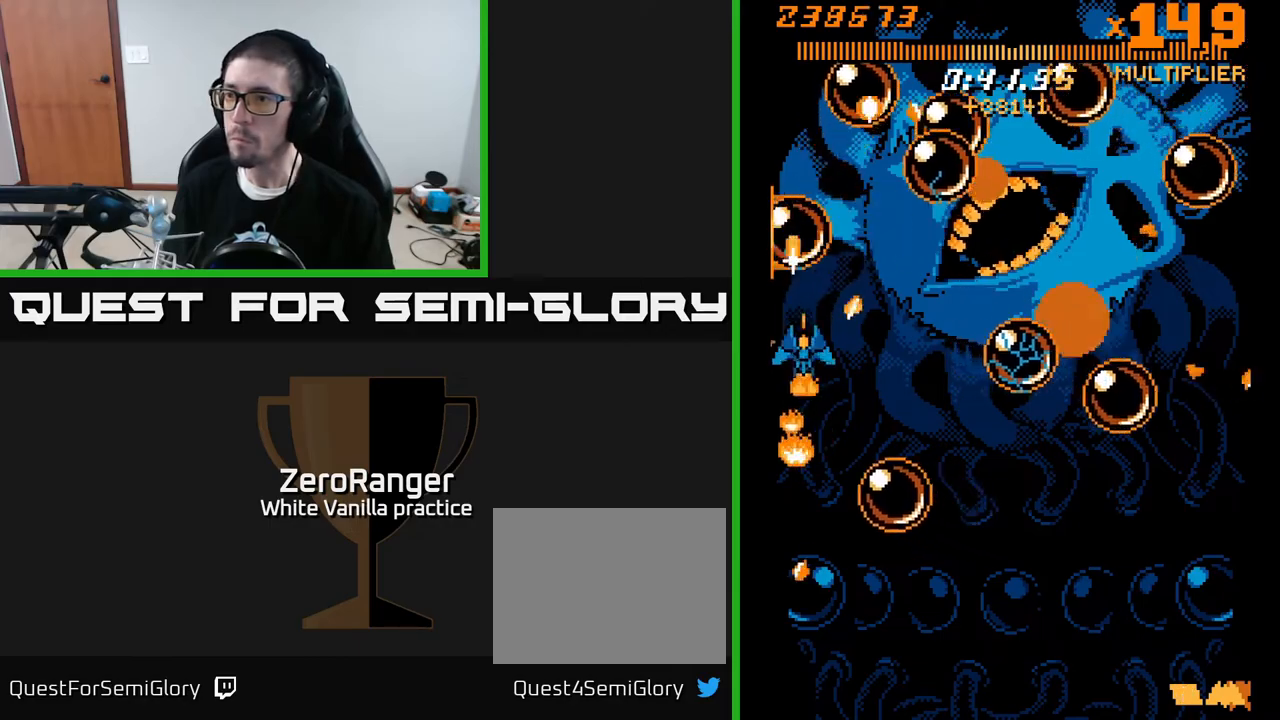
{"buttons": ["A", "DPAD_RIGHT"], "right_stick": "center", "events": [[17, "DPAD_RIGHT", "down"], [383, "A", "down"], [417, "DPAD_RIGHT", "up"], [433, "DPAD_RIGHT", "down"], [433, "X", "up"], [500, "DPAD_DOWN", "up"]]}
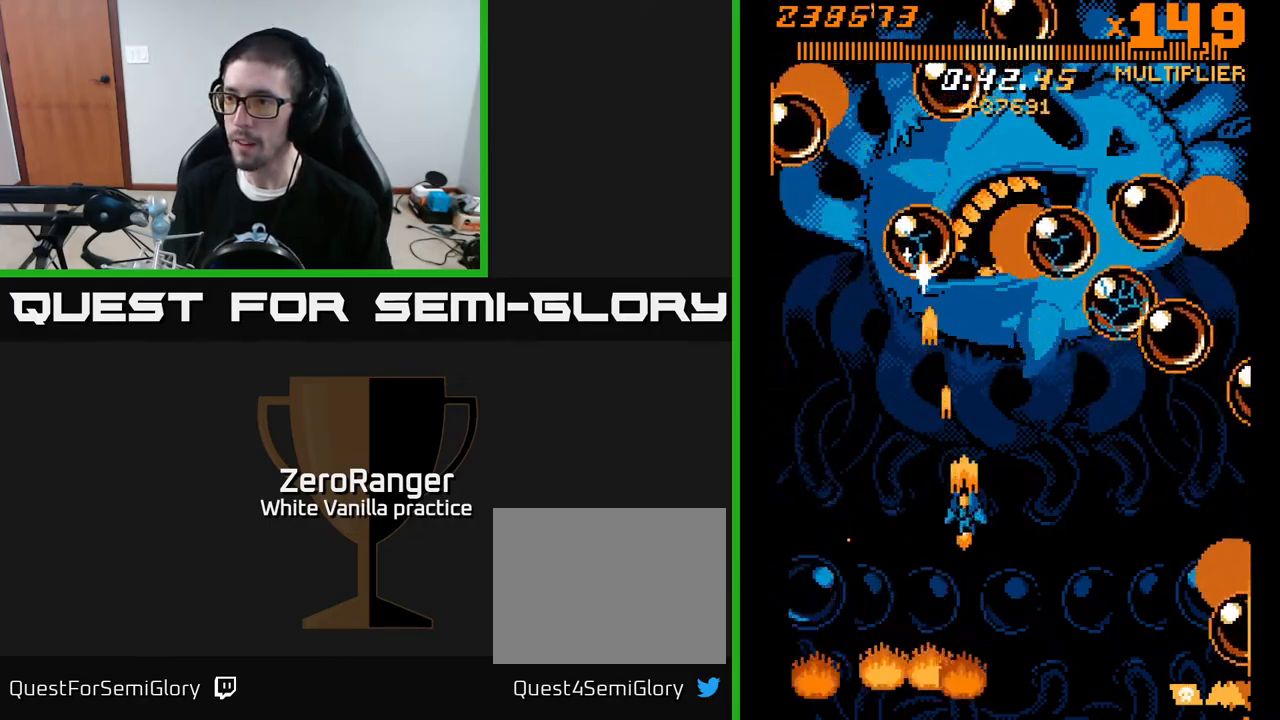
{"buttons": ["A", "DPAD_LEFT"], "right_stick": "center", "events": [[83, "DPAD_UP", "down"], [167, "DPAD_RIGHT", "up"], [217, "DPAD_UP", "up"], [233, "DPAD_DOWN", "down"], [283, "DPAD_LEFT", "down"], [417, "DPAD_DOWN", "up"]]}
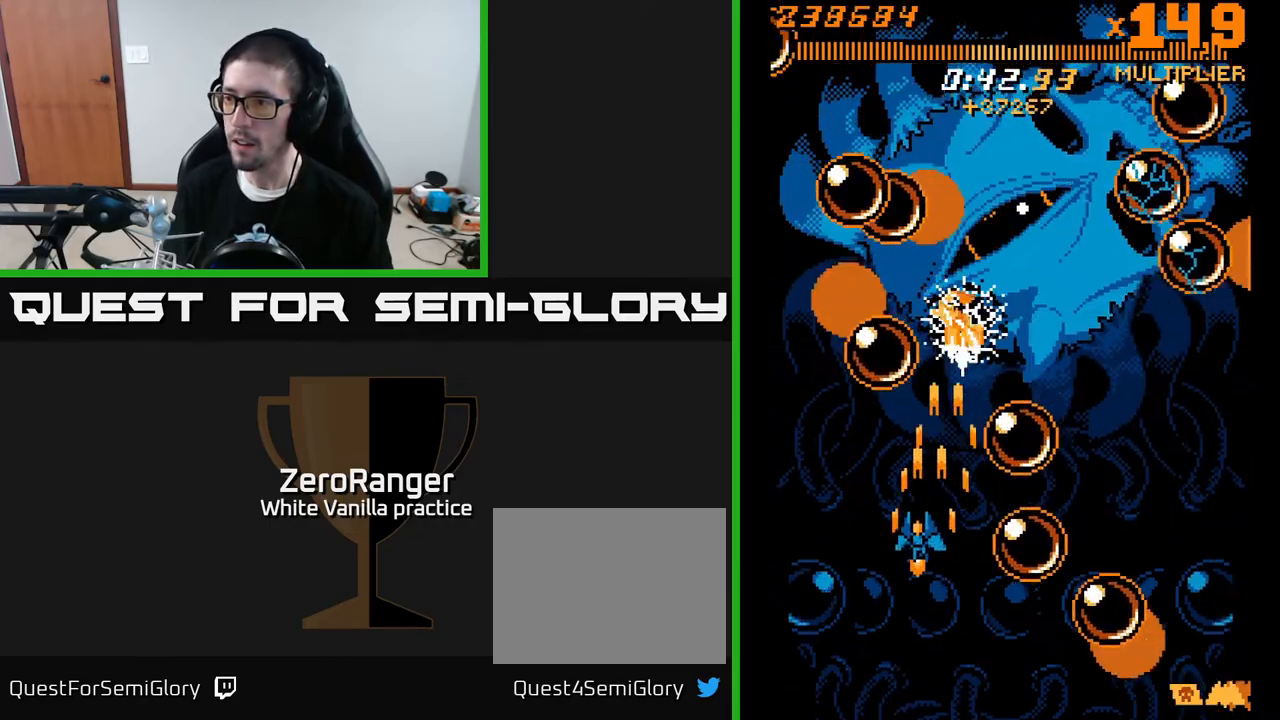
{"buttons": ["X", "DPAD_LEFT"], "right_stick": "center", "events": [[150, "DPAD_DOWN", "down"], [200, "DPAD_DOWN", "up"], [267, "DPAD_UP", "down"], [333, "X", "down"], [367, "DPAD_LEFT", "up"], [433, "A", "up"], [450, "DPAD_LEFT", "down"], [500, "DPAD_UP", "up"]]}
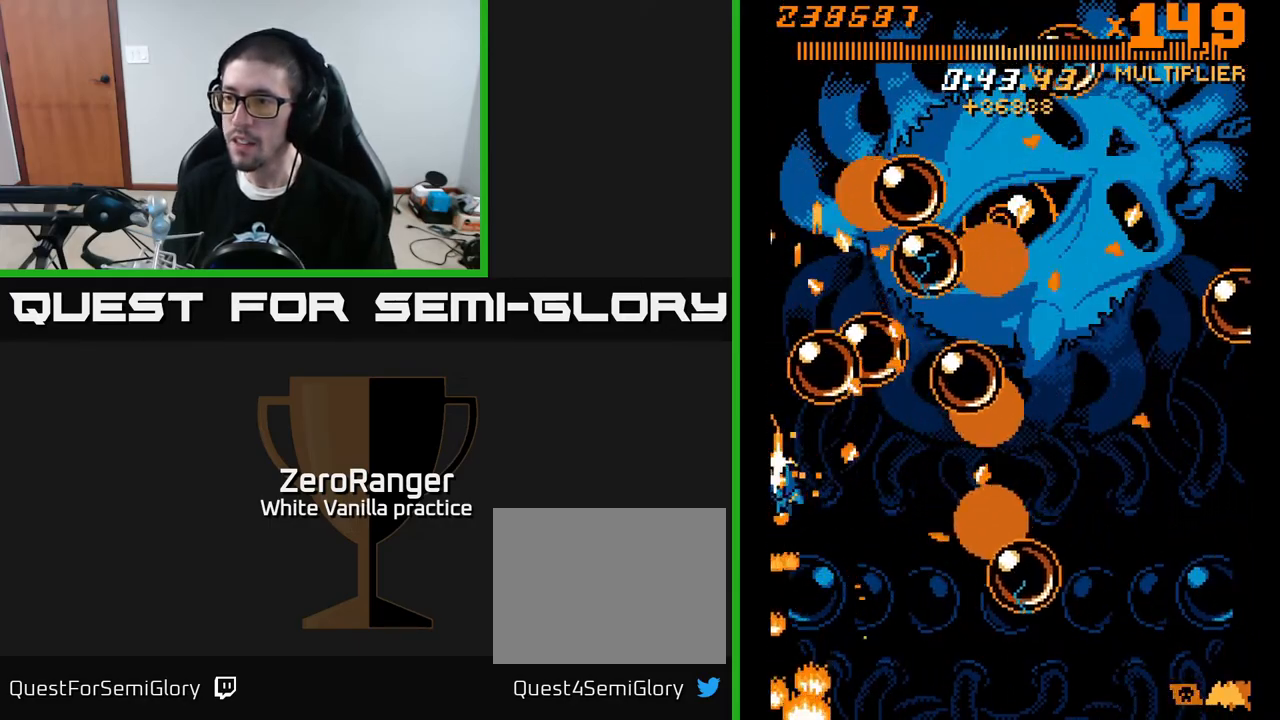
{"buttons": ["A", "DPAD_DOWN", "DPAD_RIGHT"], "right_stick": "center", "events": [[17, "DPAD_DOWN", "down"], [50, "DPAD_LEFT", "up"], [350, "DPAD_RIGHT", "down"], [417, "A", "down"], [450, "X", "up"]]}
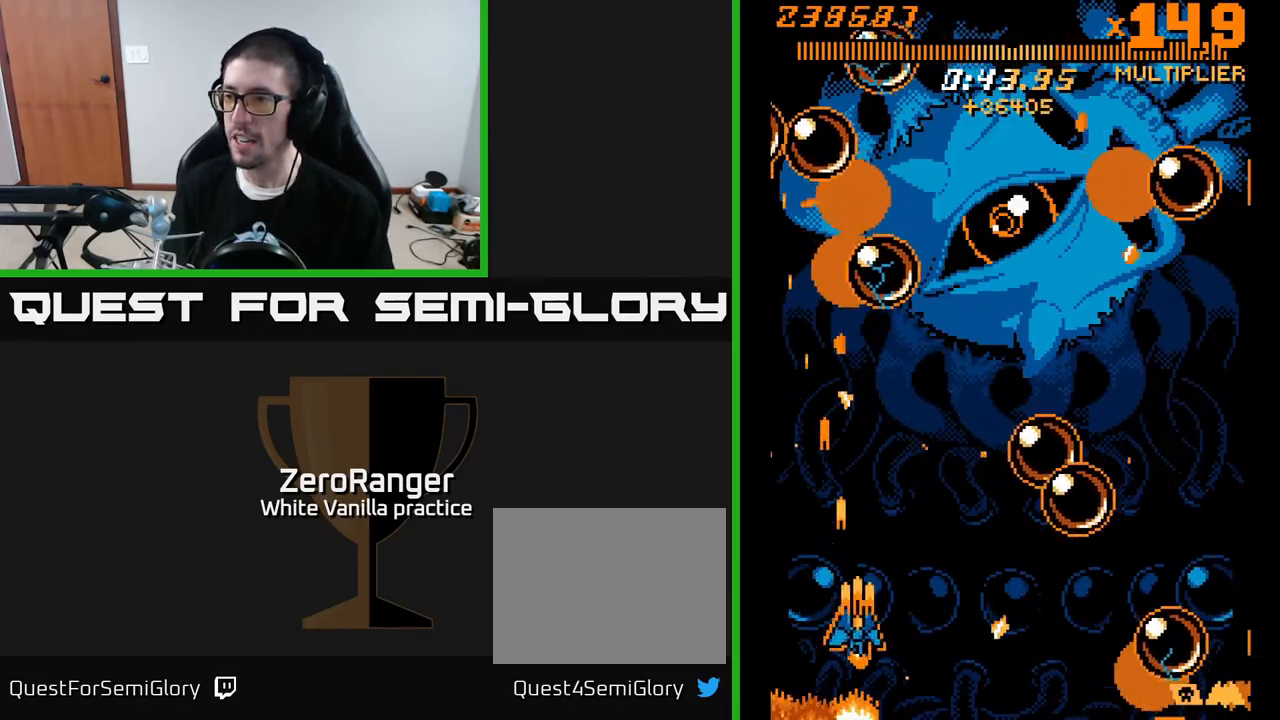
{"buttons": ["A", "DPAD_RIGHT"], "right_stick": "center", "events": [[50, "DPAD_RIGHT", "up"], [67, "DPAD_DOWN", "up"], [83, "DPAD_UP", "down"], [100, "DPAD_LEFT", "down"], [250, "DPAD_UP", "up"], [267, "DPAD_DOWN", "down"], [267, "DPAD_LEFT", "up"], [333, "DPAD_RIGHT", "down"], [400, "DPAD_DOWN", "up"]]}
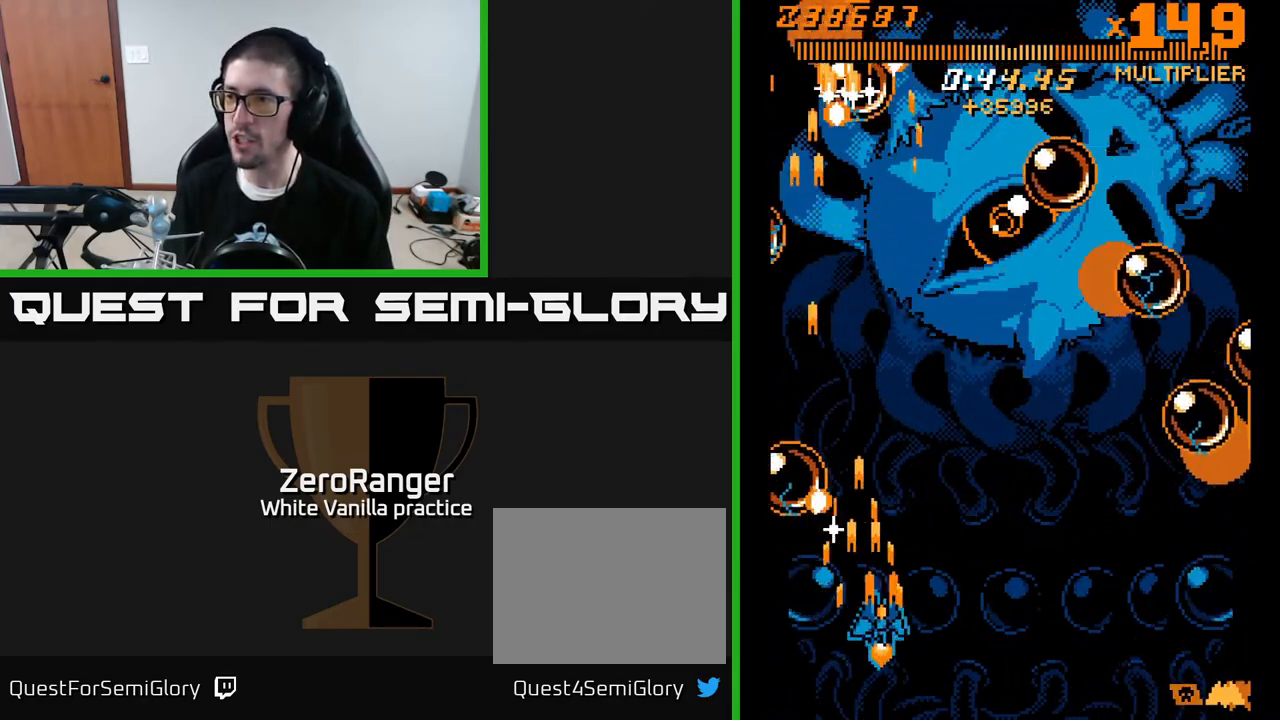
{"buttons": ["A", "DPAD_RIGHT"], "right_stick": "center", "events": [[17, "DPAD_UP", "down"], [317, "DPAD_UP", "up"]]}
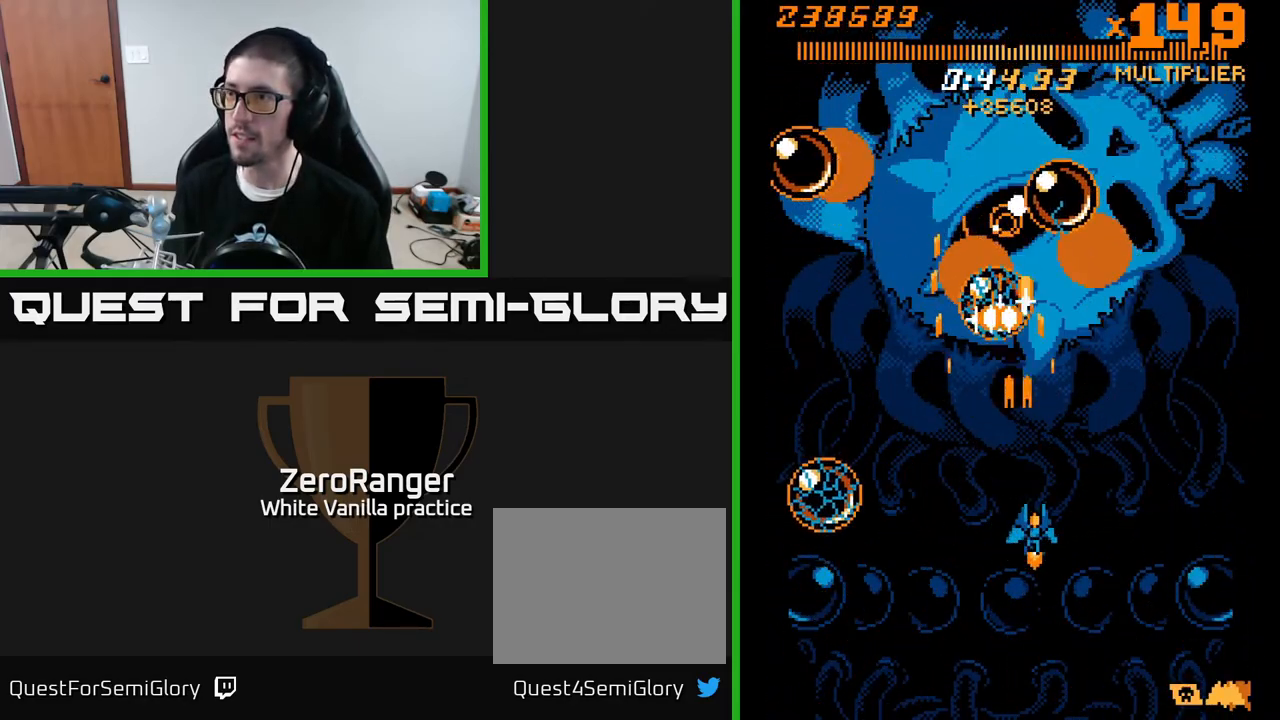
{"buttons": ["A", "DPAD_UP", "DPAD_RIGHT"], "right_stick": "center", "events": [[17, "DPAD_RIGHT", "up"], [50, "DPAD_UP", "down"], [150, "DPAD_LEFT", "down"], [150, "DPAD_UP", "up"], [200, "DPAD_DOWN", "down"], [283, "DPAD_DOWN", "up"], [317, "DPAD_UP", "down"], [367, "DPAD_LEFT", "up"], [433, "DPAD_RIGHT", "down"]]}
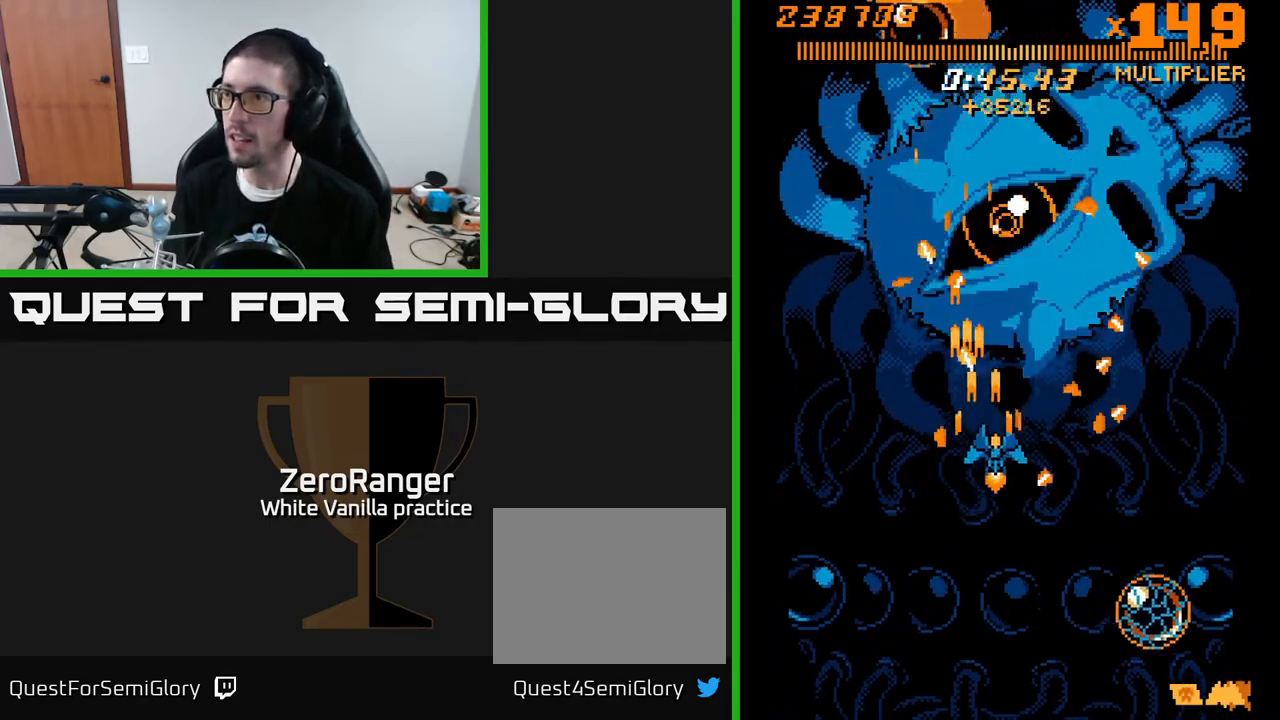
{"buttons": ["A", "DPAD_DOWN"], "right_stick": "center", "events": [[50, "DPAD_RIGHT", "up"], [100, "DPAD_UP", "up"], [133, "DPAD_DOWN", "down"], [167, "DPAD_DOWN", "up"], [450, "DPAD_DOWN", "down"]]}
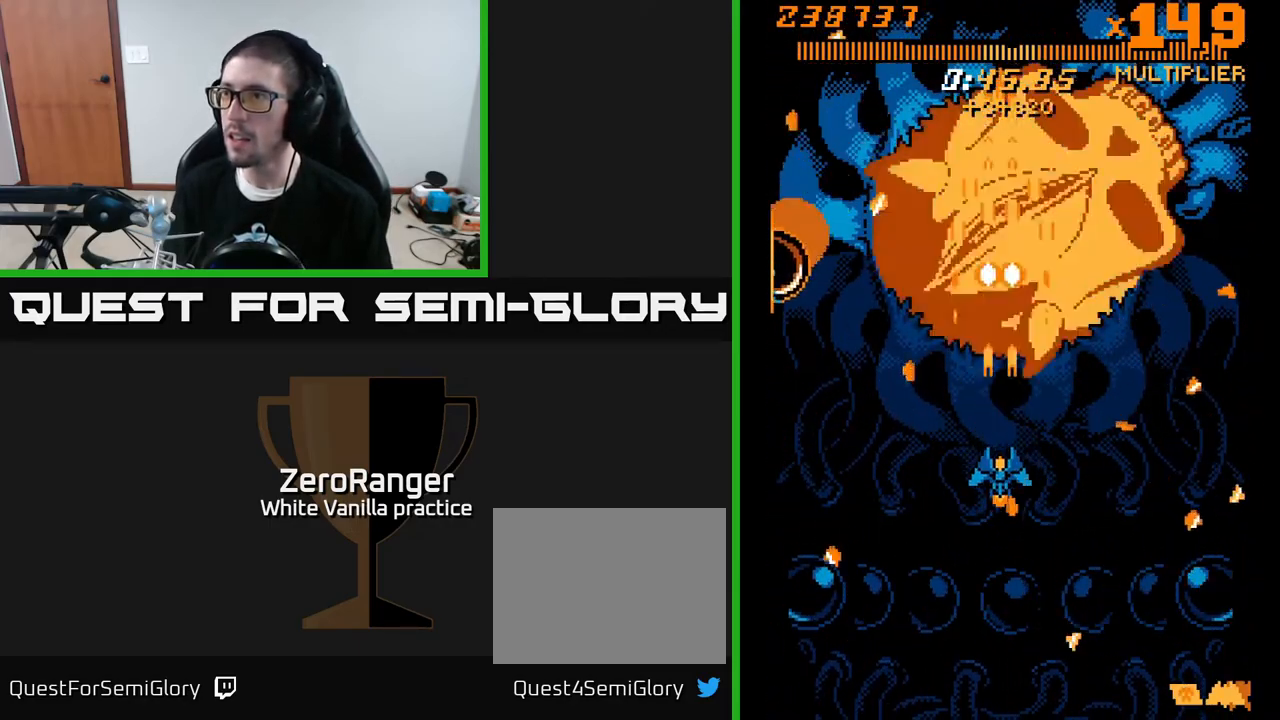
{"buttons": ["A", "DPAD_UP"], "right_stick": "center", "events": [[117, "DPAD_DOWN", "up"], [283, "DPAD_RIGHT", "down"], [317, "DPAD_UP", "down"], [450, "DPAD_RIGHT", "up"]]}
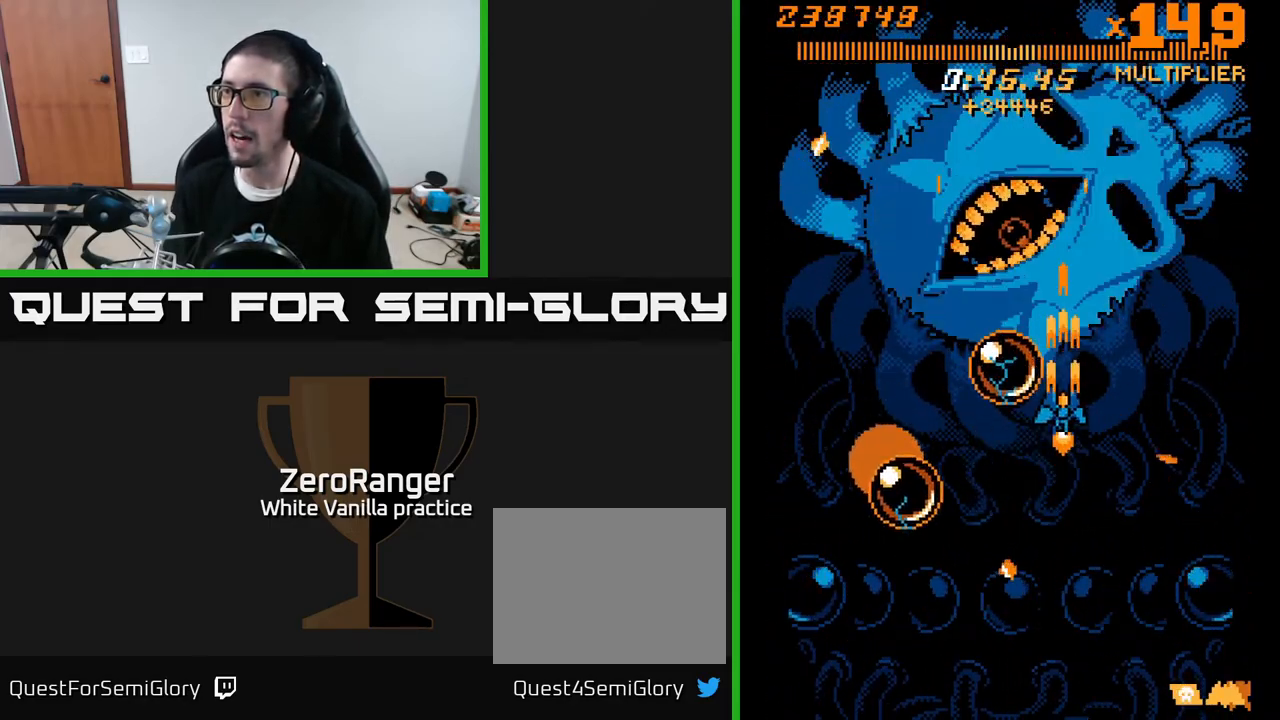
{"buttons": ["A", "DPAD_DOWN", "DPAD_RIGHT"], "right_stick": "center", "events": [[50, "DPAD_LEFT", "down"], [50, "DPAD_UP", "up"], [83, "DPAD_DOWN", "down"], [250, "DPAD_LEFT", "up"], [267, "DPAD_RIGHT", "down"]]}
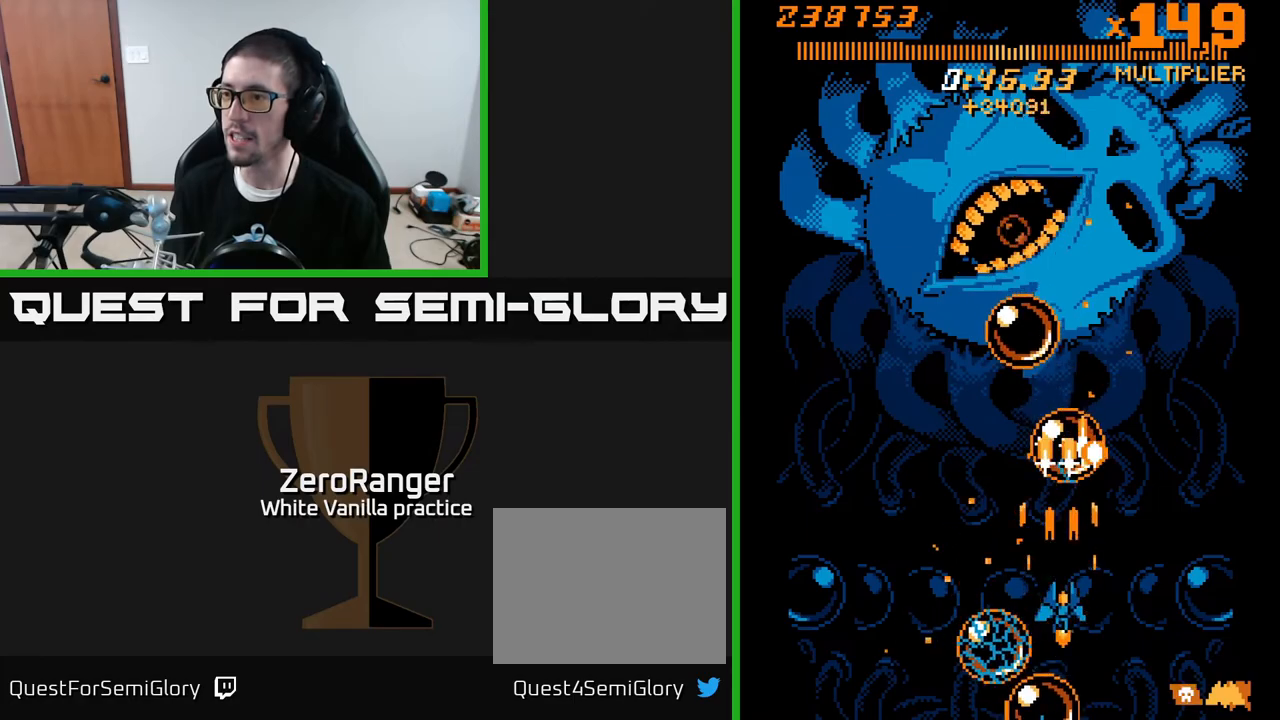
{"buttons": ["A", "DPAD_UP", "DPAD_LEFT"], "right_stick": "center", "events": [[17, "DPAD_RIGHT", "up"], [50, "DPAD_LEFT", "down"], [83, "DPAD_DOWN", "up"], [250, "DPAD_UP", "down"]]}
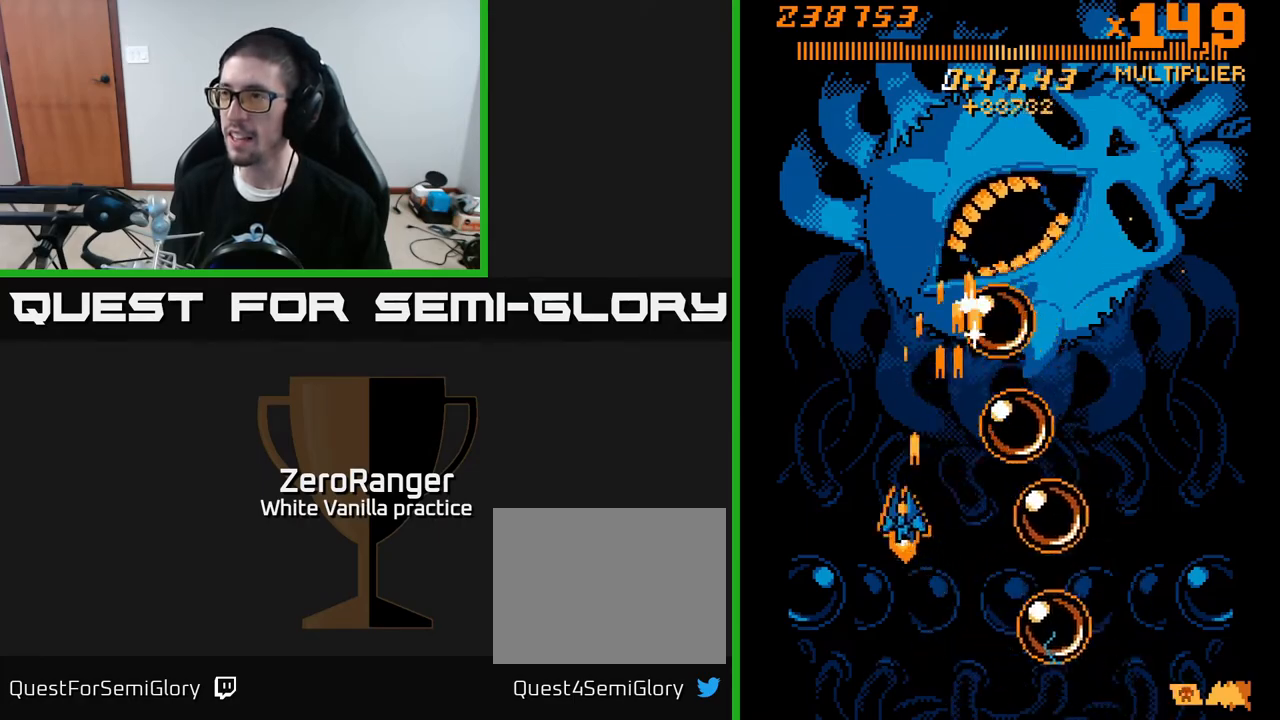
{"buttons": ["X", "DPAD_UP"], "right_stick": "center", "events": [[67, "DPAD_LEFT", "up"], [183, "DPAD_LEFT", "down"], [233, "X", "down"], [267, "A", "up"], [367, "DPAD_LEFT", "up"]]}
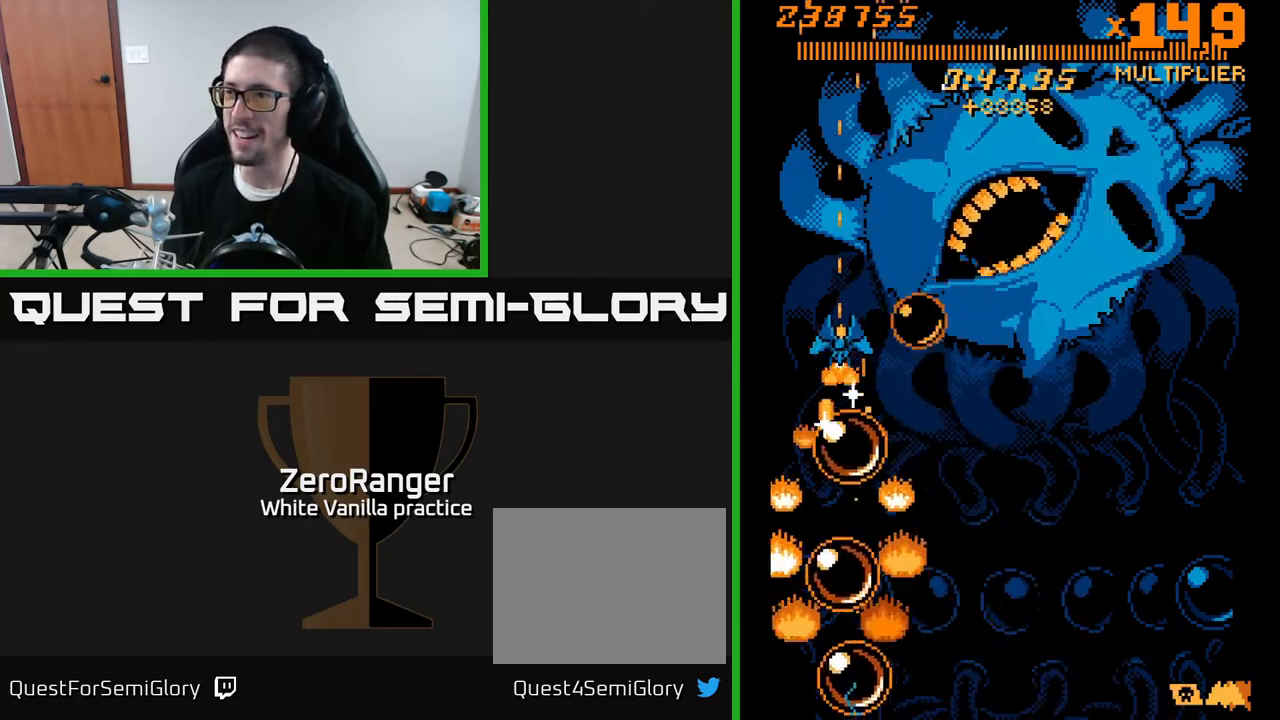
{"buttons": ["X", "DPAD_UP", "DPAD_RIGHT"], "right_stick": "center", "events": [[383, "DPAD_RIGHT", "down"]]}
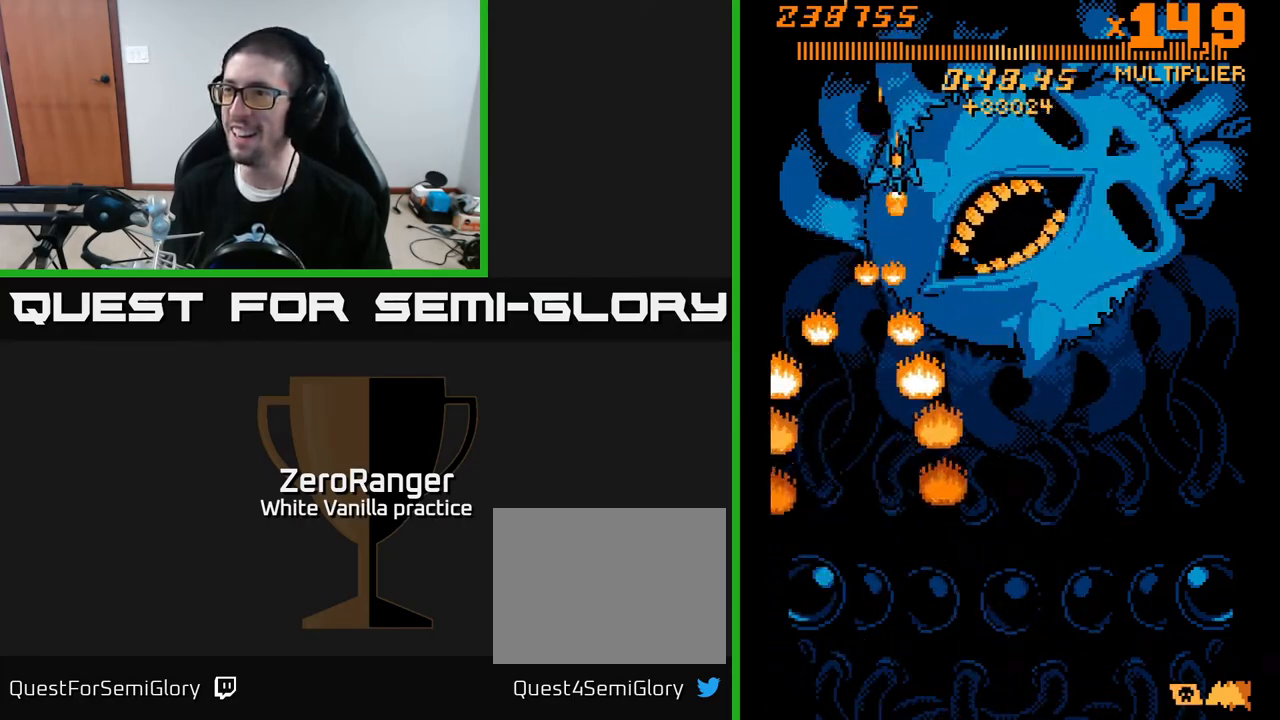
{"buttons": ["A", "DPAD_DOWN", "DPAD_RIGHT"], "right_stick": "center", "events": [[133, "DPAD_UP", "up"], [217, "DPAD_DOWN", "down"], [300, "A", "down"], [417, "X", "up"]]}
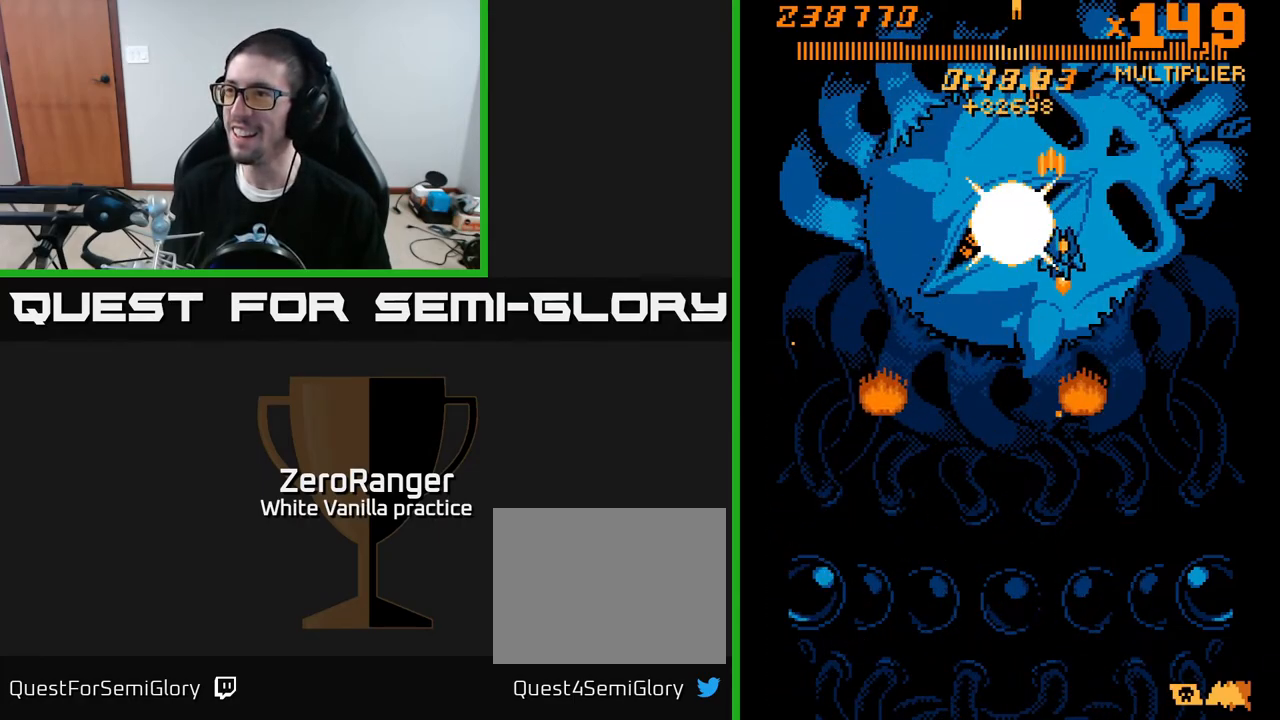
{"buttons": ["A", "DPAD_DOWN"], "right_stick": "center", "events": [[67, "DPAD_RIGHT", "up"], [133, "DPAD_LEFT", "down"], [200, "DPAD_LEFT", "up"]]}
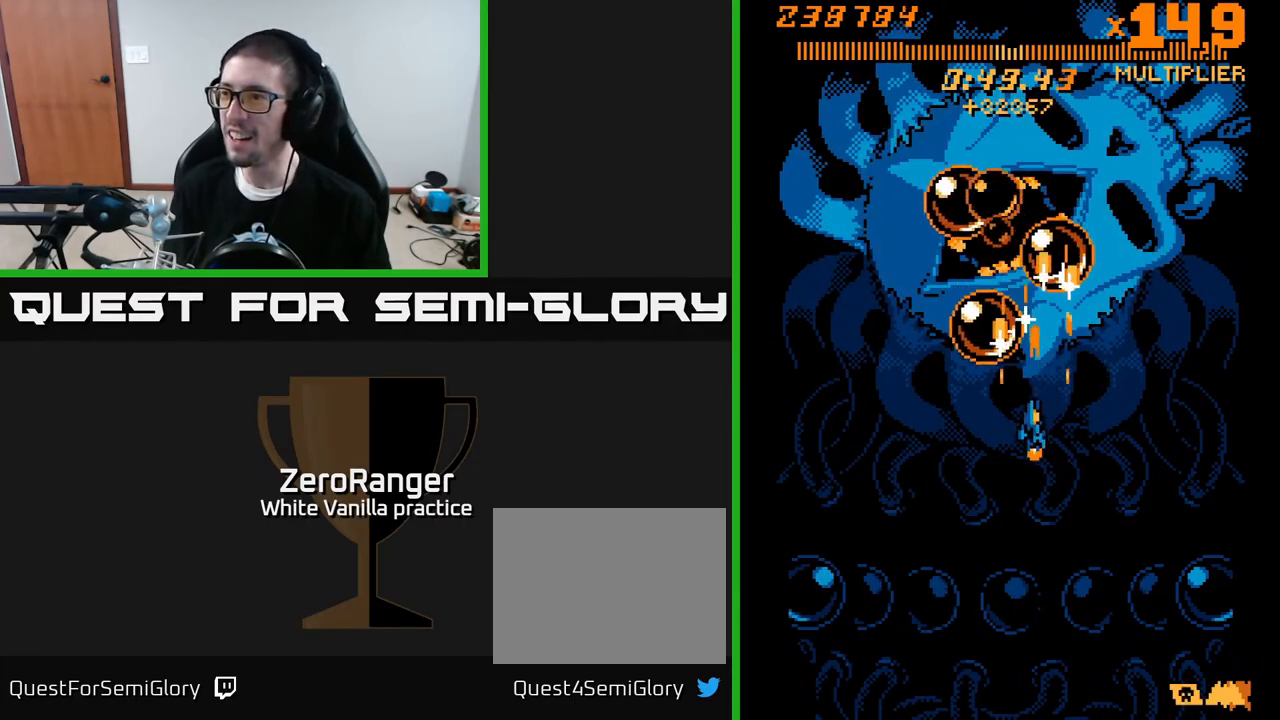
{"buttons": ["A", "DPAD_DOWN"], "right_stick": "center", "events": []}